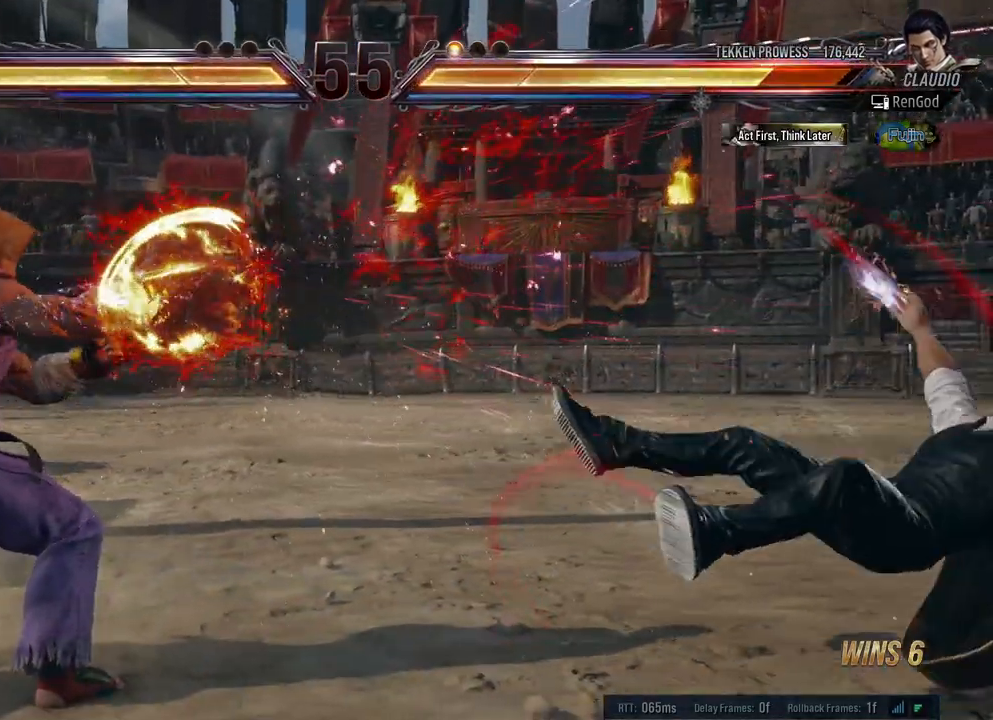
Gameplay with a controller (Xbox layout); each line is a JSON object with the inputs held at the frame after it. "events" lists button and stick changes between this image and that frame as [ms after this image, input, new state], when the widget could be followed in between. Not read: L2 R2.
{"buttons": [], "left_stick": "right", "right_stick": "center", "events": [[17, "left_stick", "center"], [67, "left_stick", "right"], [117, "X", "down"], [117, "Y", "down"], [200, "Y", "up"], [200, "left_stick", "center"], [217, "X", "up"], [250, "left_stick", "right"]]}
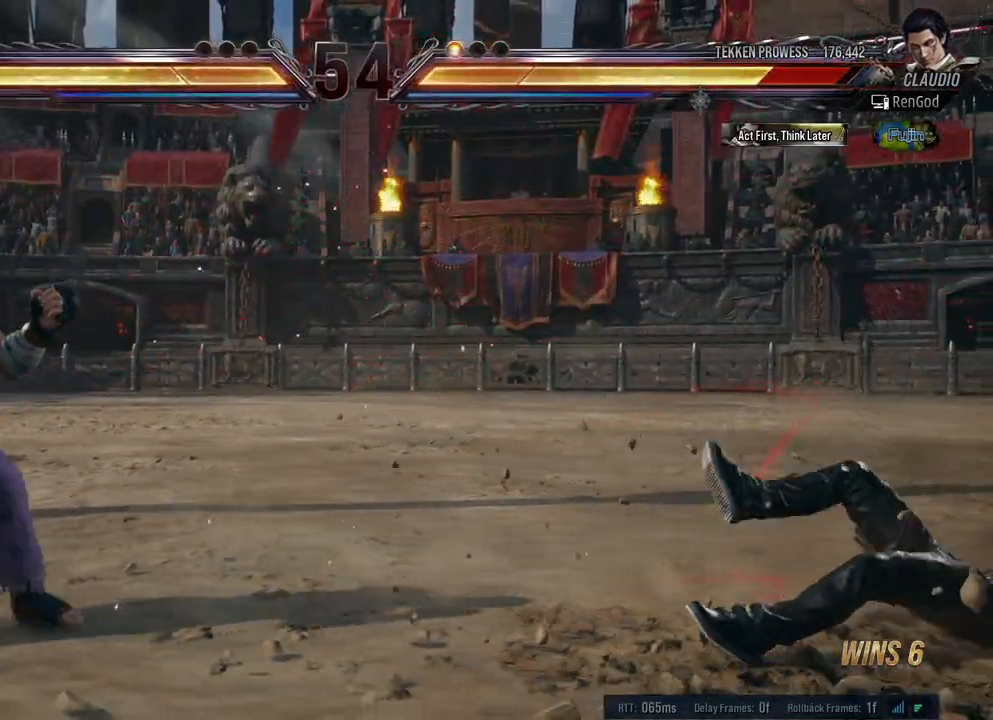
{"buttons": [], "left_stick": "left", "right_stick": "center", "events": [[433, "left_stick", "center"], [483, "left_stick", "left"]]}
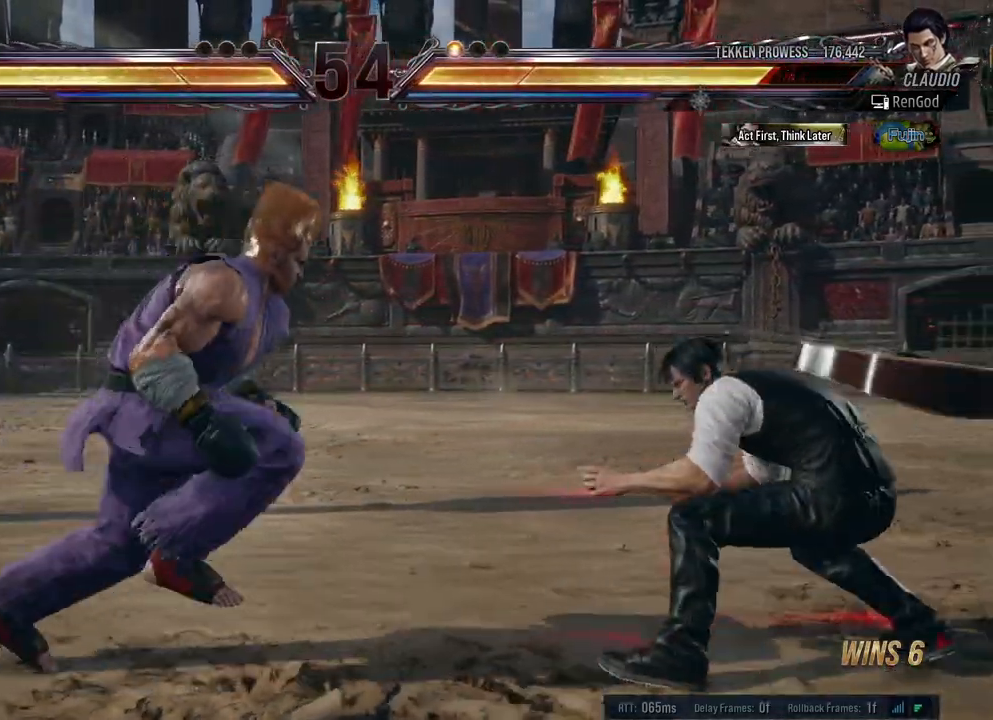
{"buttons": [], "left_stick": "right", "right_stick": "center", "events": [[100, "left_stick", "right"], [183, "left_stick", "center"], [233, "left_stick", "right"]]}
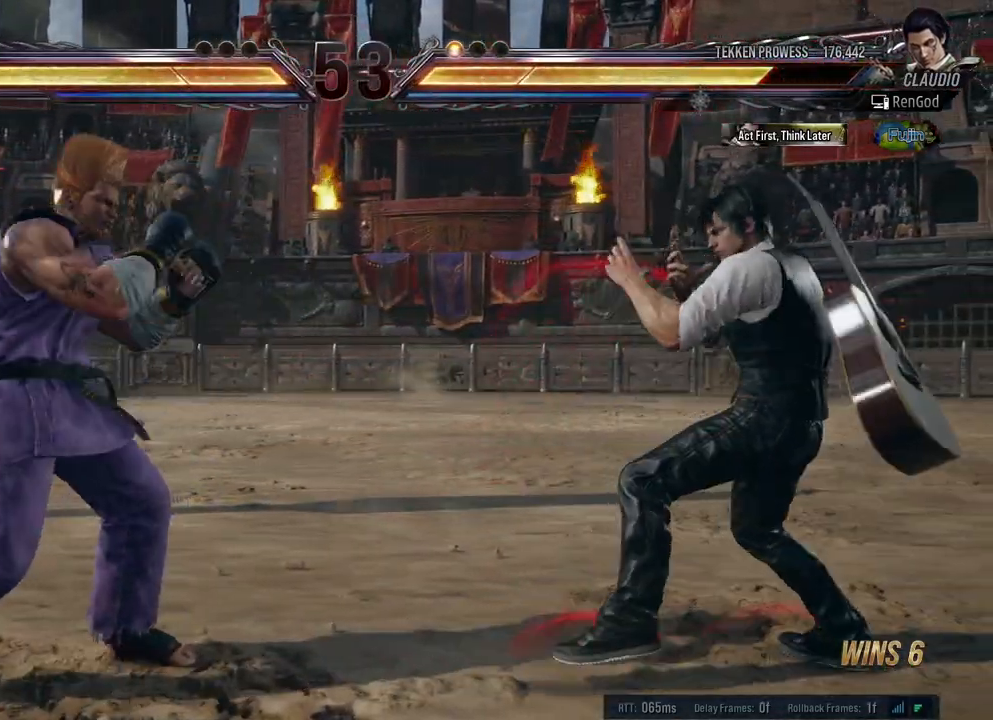
{"buttons": [], "left_stick": "left", "right_stick": "center", "events": [[17, "A", "down"], [17, "left_stick", "center"], [83, "A", "up"], [150, "Y", "down"], [333, "left_stick", "left"], [400, "Y", "up"]]}
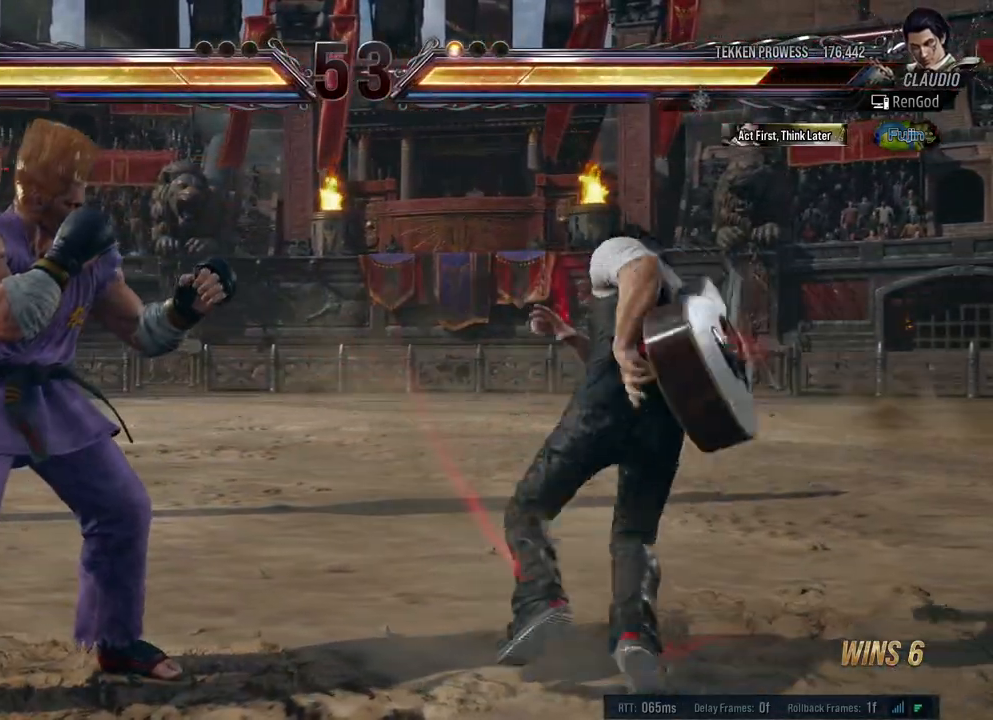
{"buttons": [], "left_stick": "right", "right_stick": "center", "events": [[233, "left_stick", "right"]]}
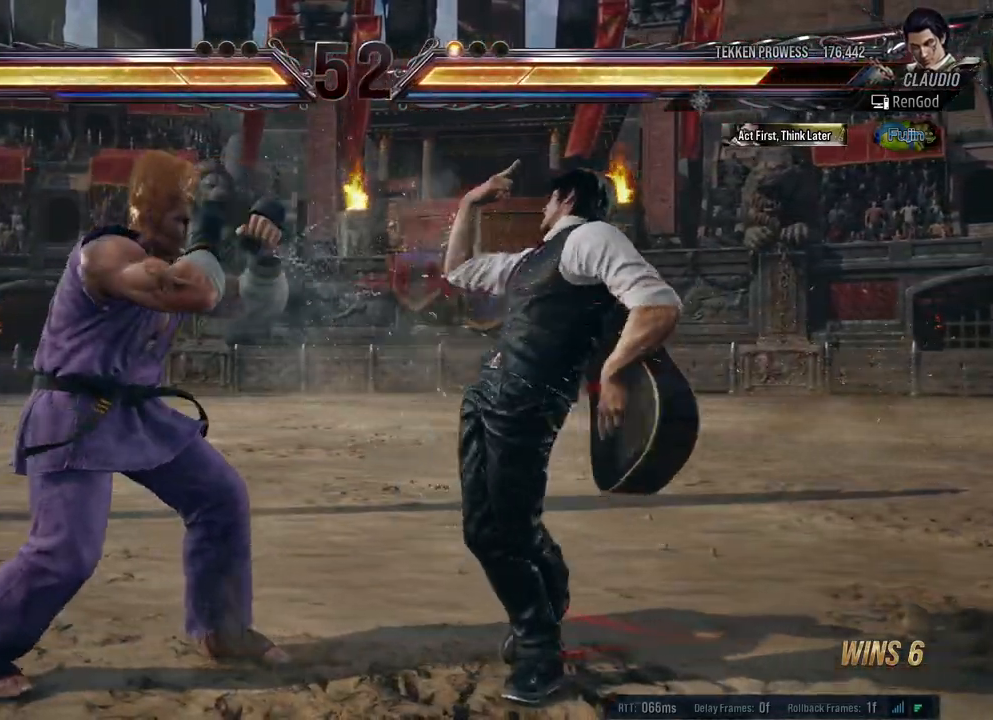
{"buttons": [], "left_stick": "center", "right_stick": "center", "events": [[67, "left_stick", "center"], [117, "left_stick", "right"], [300, "left_stick", "down-right"], [483, "left_stick", "center"]]}
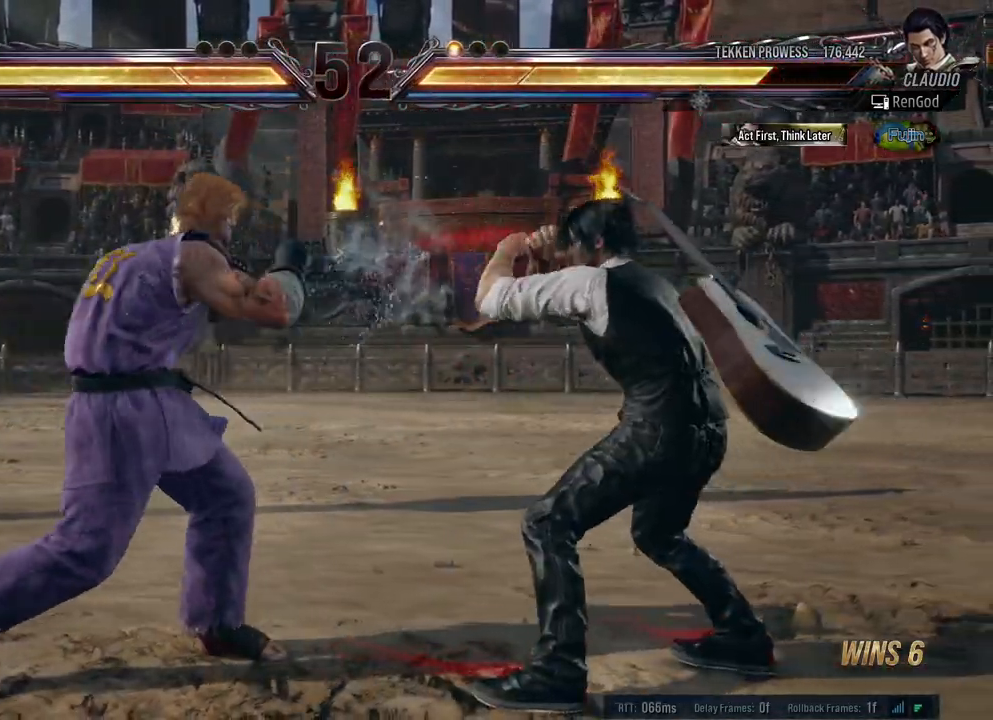
{"buttons": [], "left_stick": "right", "right_stick": "center", "events": [[33, "left_stick", "right"], [133, "left_stick", "down-right"], [233, "X", "down"], [350, "left_stick", "center"], [383, "X", "up"], [450, "left_stick", "right"]]}
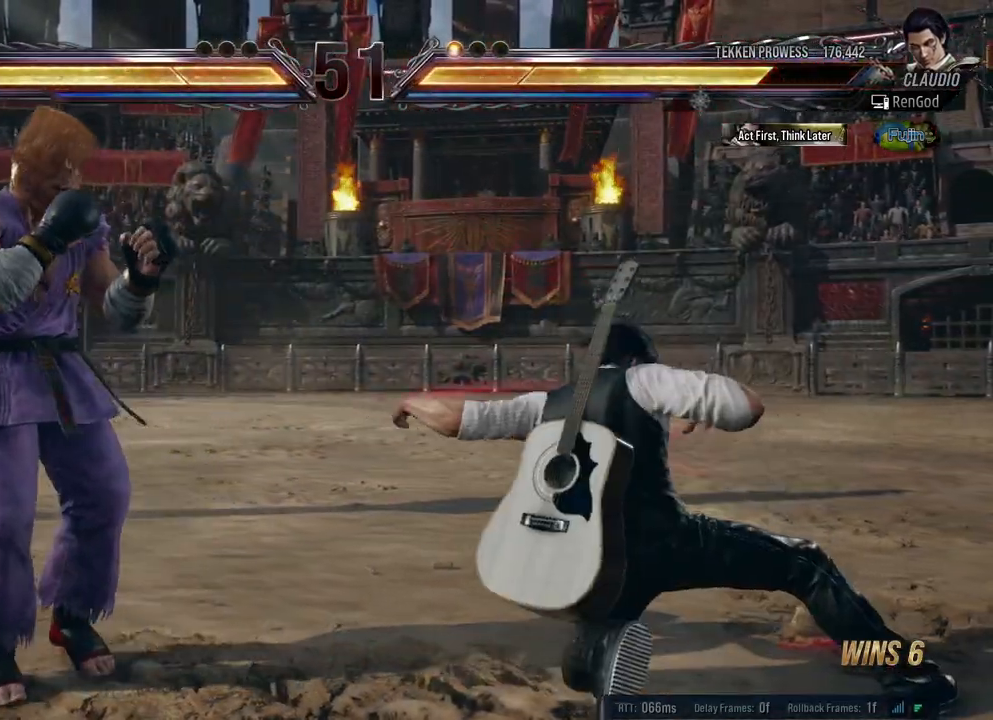
{"buttons": [], "left_stick": "left", "right_stick": "center", "events": [[417, "left_stick", "left"]]}
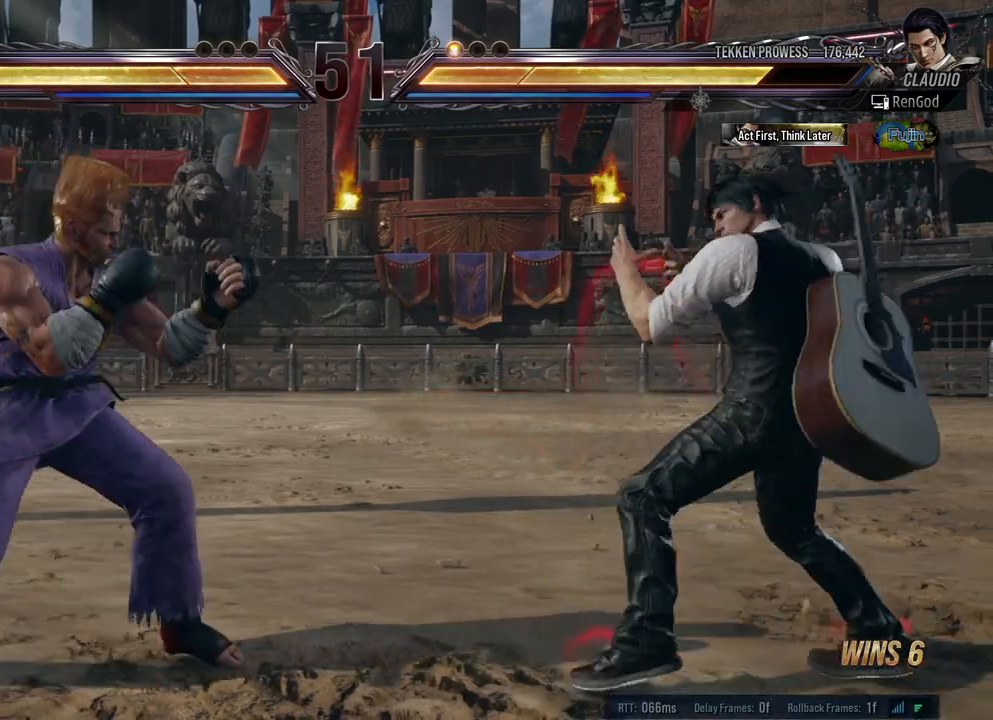
{"buttons": [], "left_stick": "right", "right_stick": "center", "events": [[33, "B", "down"], [283, "B", "up"], [383, "left_stick", "center"], [450, "left_stick", "right"]]}
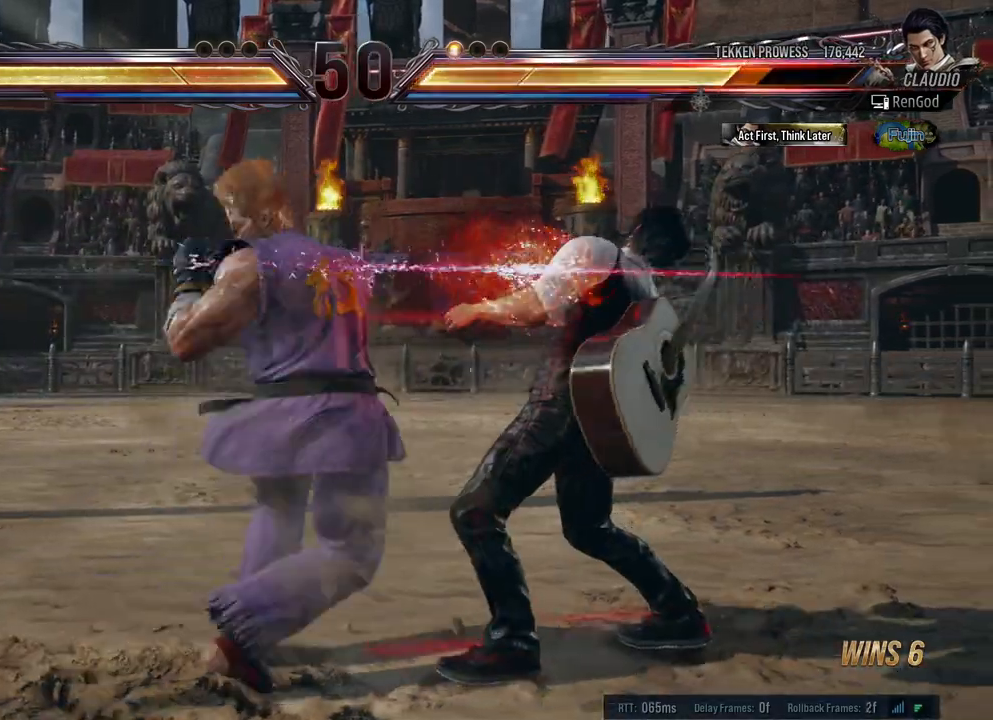
{"buttons": [], "left_stick": "right", "right_stick": "center", "events": [[17, "left_stick", "center"], [117, "left_stick", "right"], [217, "left_stick", "center"], [267, "left_stick", "right"], [383, "left_stick", "center"], [433, "left_stick", "right"]]}
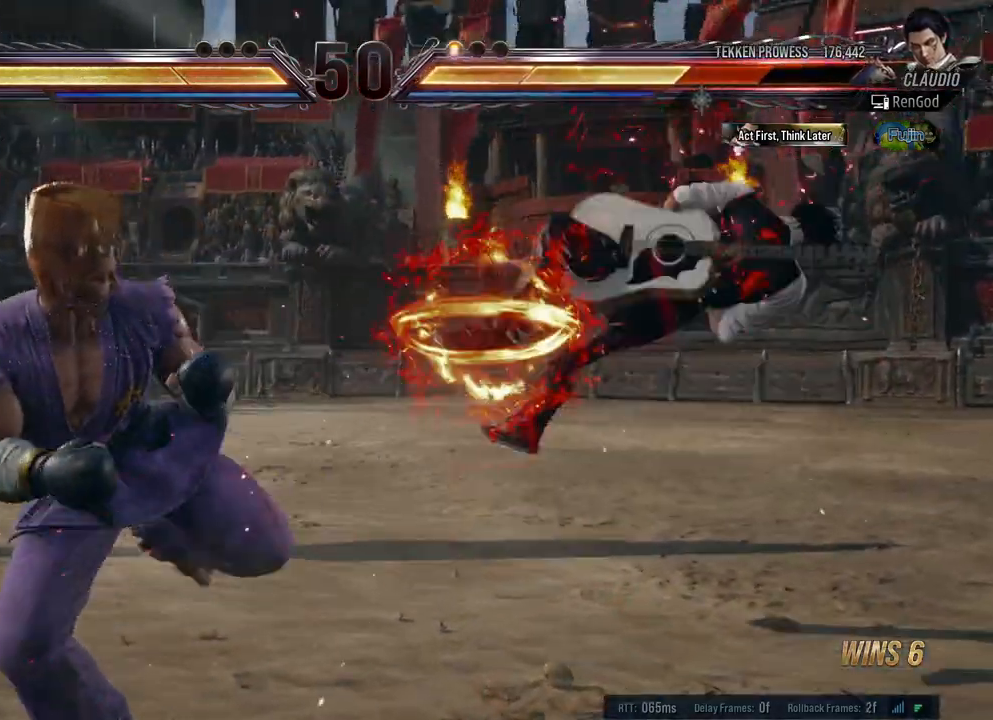
{"buttons": ["A", "X"], "left_stick": "right", "right_stick": "center", "events": [[50, "left_stick", "center"], [217, "left_stick", "right"], [233, "X", "down"], [250, "Y", "down"], [317, "B", "down"], [333, "A", "down"], [500, "B", "up"], [500, "Y", "up"]]}
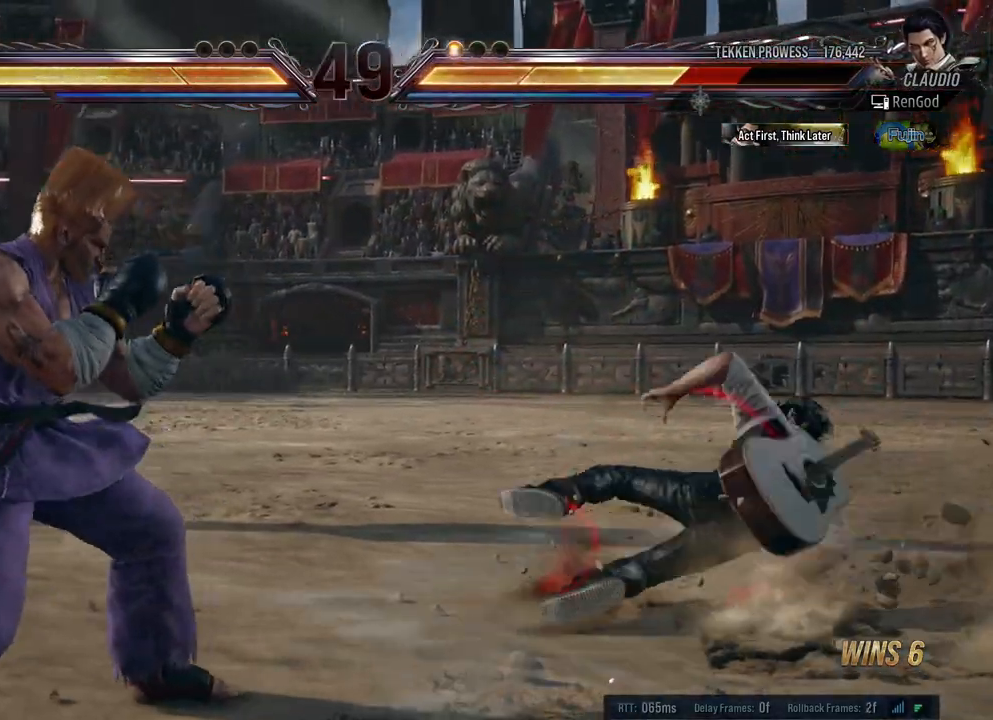
{"buttons": [], "left_stick": "right", "right_stick": "center", "events": [[17, "A", "up"], [17, "X", "up"], [200, "left_stick", "center"], [250, "left_stick", "right"], [350, "left_stick", "center"], [400, "left_stick", "right"]]}
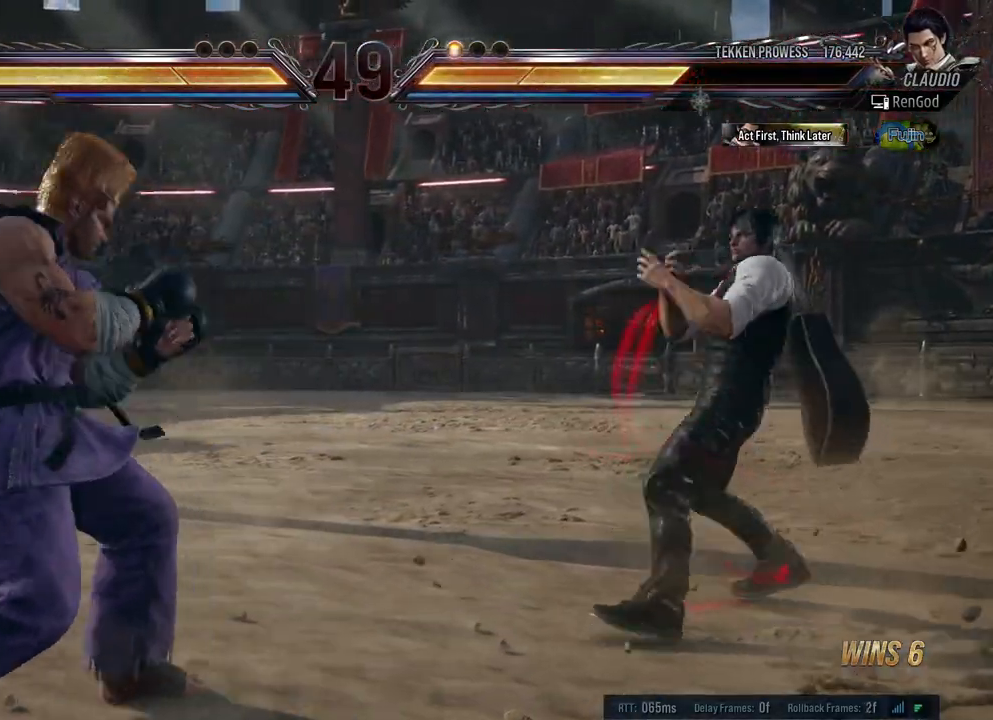
{"buttons": ["B"], "left_stick": "left", "right_stick": "center", "events": [[83, "left_stick", "down"], [233, "left_stick", "center"], [283, "left_stick", "right"], [433, "left_stick", "left"], [500, "B", "down"]]}
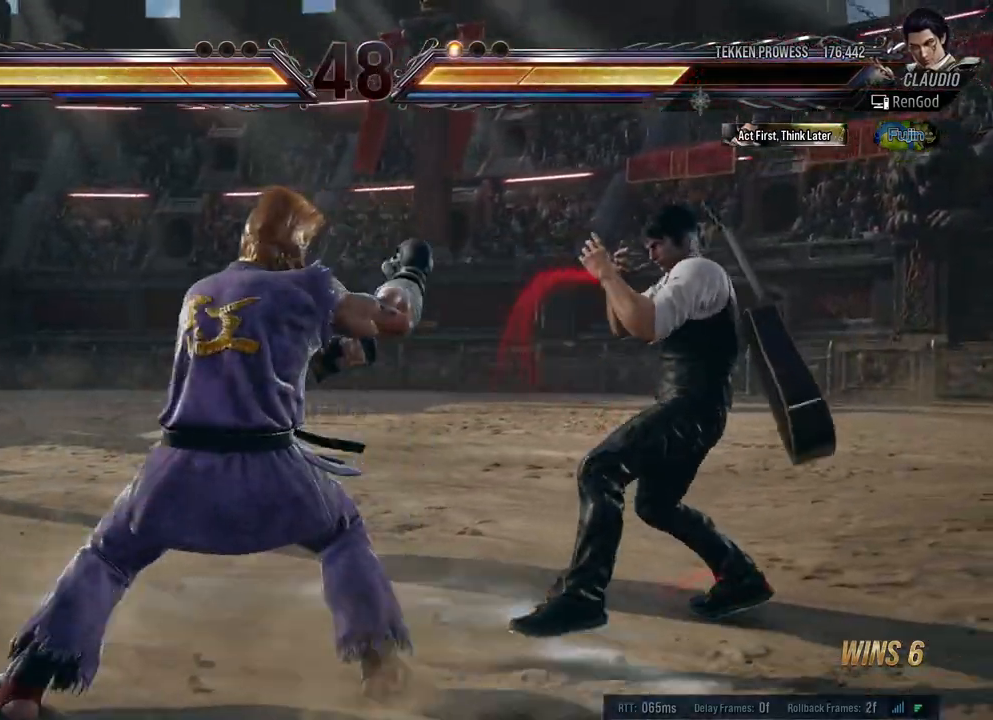
{"buttons": ["A"], "left_stick": "center", "right_stick": "center", "events": [[117, "B", "up"], [167, "B", "down"], [267, "B", "up"], [367, "left_stick", "center"], [500, "A", "down"]]}
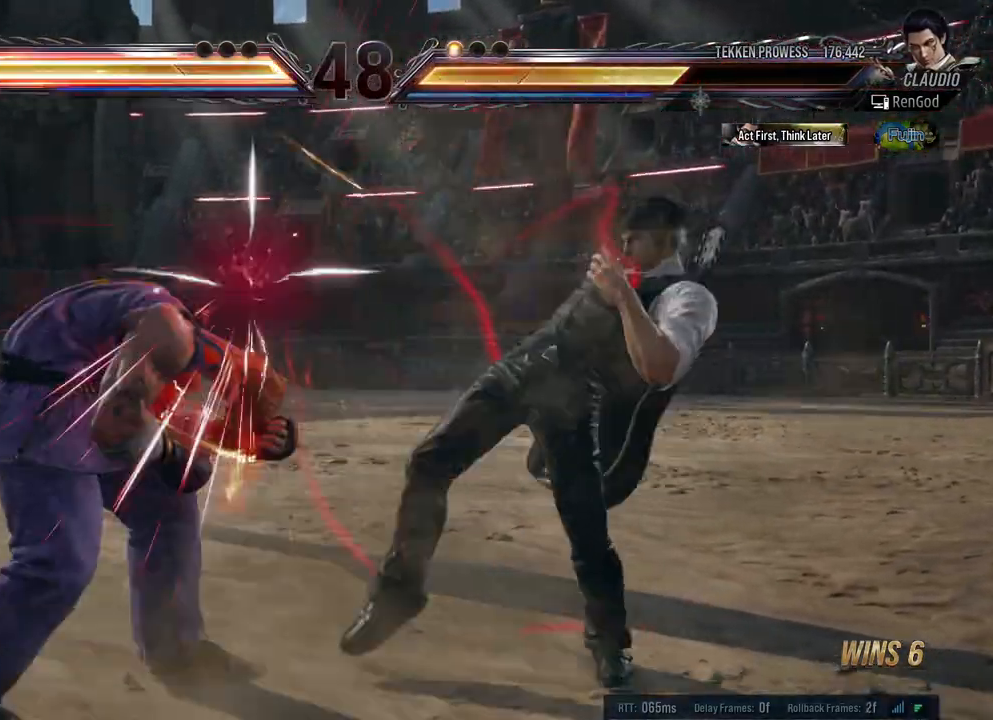
{"buttons": ["Y"], "left_stick": "center", "right_stick": "center", "events": [[83, "A", "up"], [233, "A", "down"], [300, "A", "up"], [333, "A", "down"], [417, "A", "up"], [467, "Y", "down"]]}
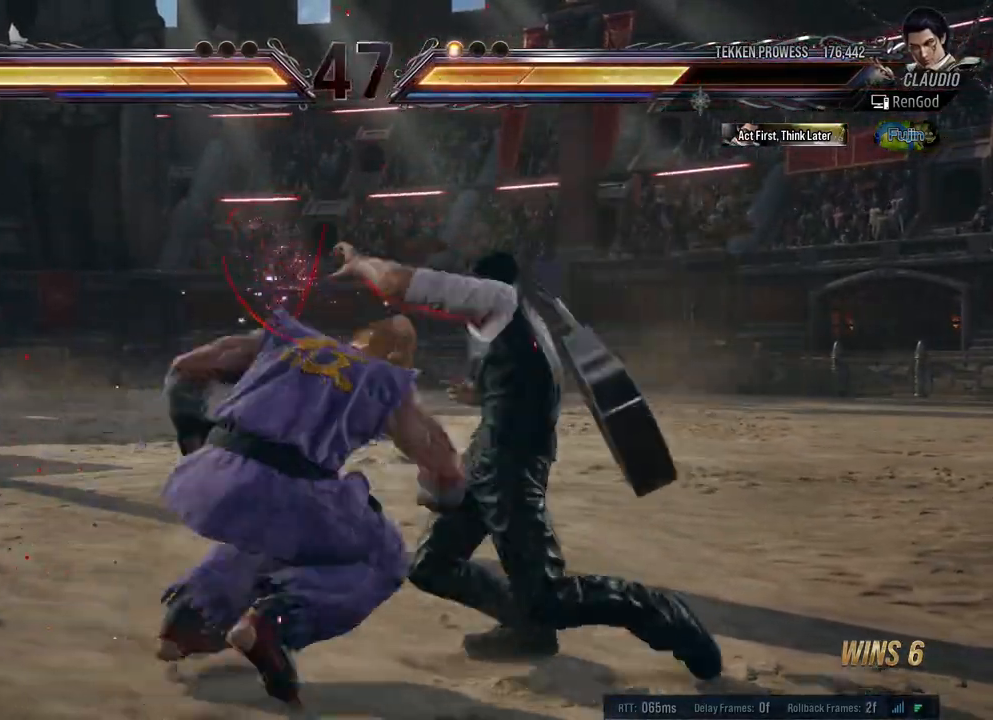
{"buttons": [], "left_stick": "left", "right_stick": "center", "events": [[200, "left_stick", "left"], [483, "Y", "up"]]}
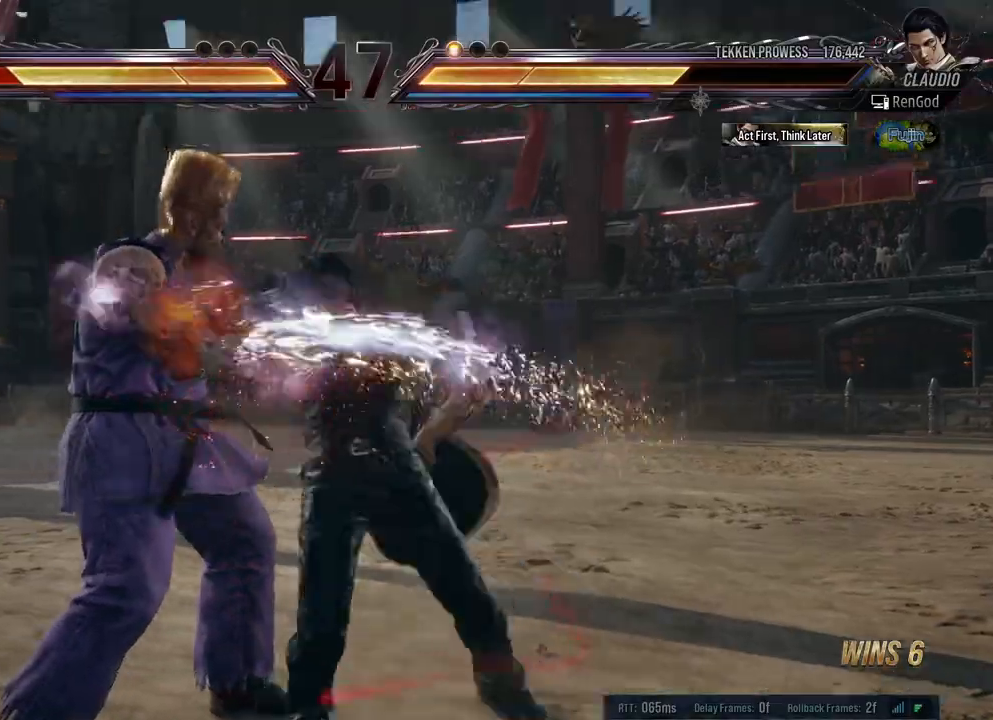
{"buttons": [], "left_stick": "center", "right_stick": "center", "events": [[417, "left_stick", "center"]]}
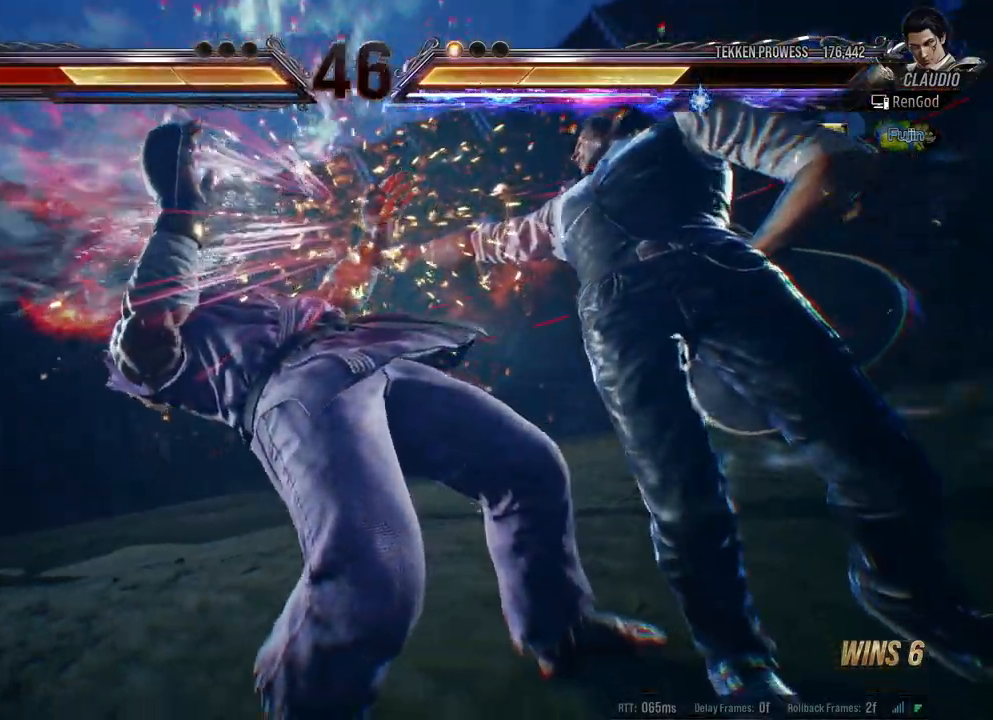
{"buttons": [], "left_stick": "center", "right_stick": "center", "events": []}
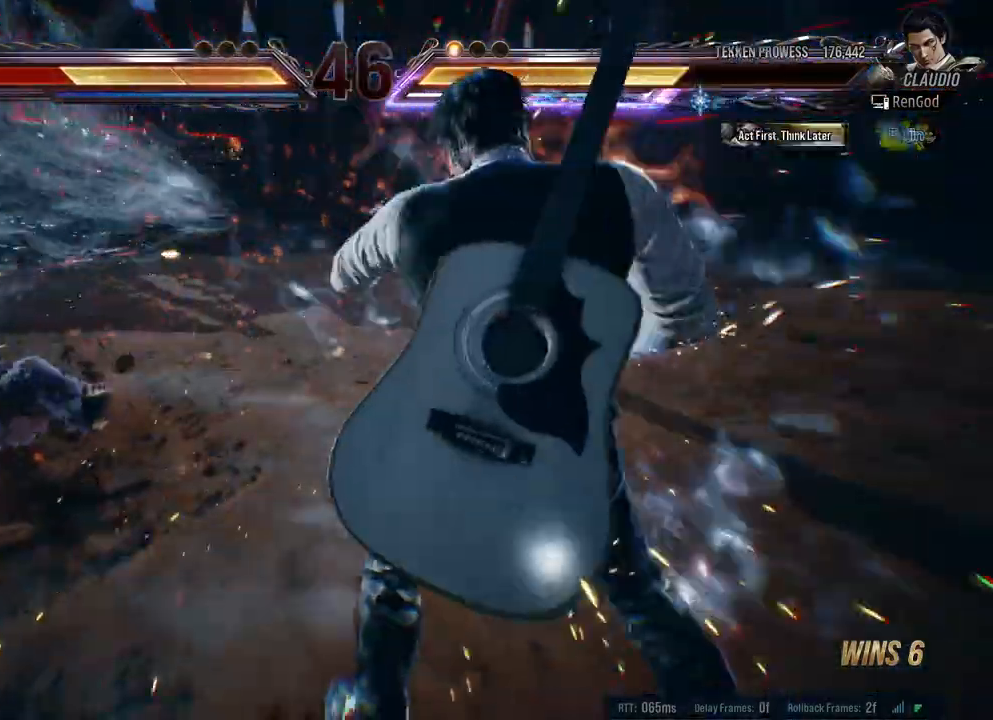
{"buttons": ["B"], "left_stick": "left", "right_stick": "center", "events": [[217, "left_stick", "left"], [333, "B", "down"], [417, "B", "up"], [467, "B", "down"]]}
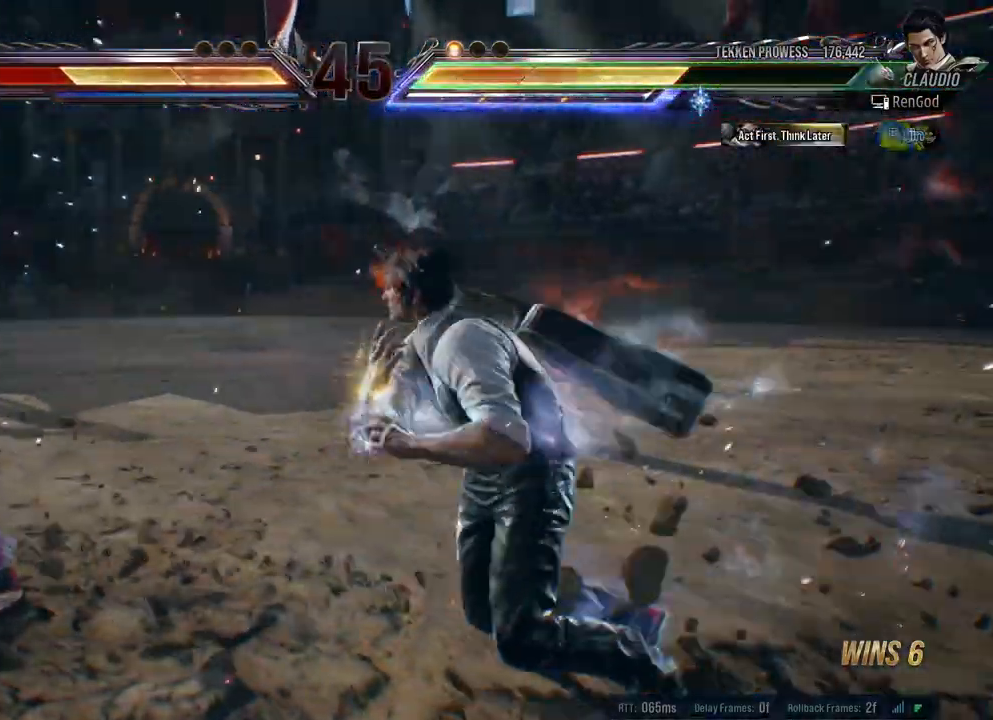
{"buttons": [], "left_stick": "left", "right_stick": "center", "events": [[33, "B", "up"], [100, "B", "down"], [167, "B", "up"], [233, "B", "down"], [300, "B", "up"], [367, "B", "down"], [467, "B", "up"]]}
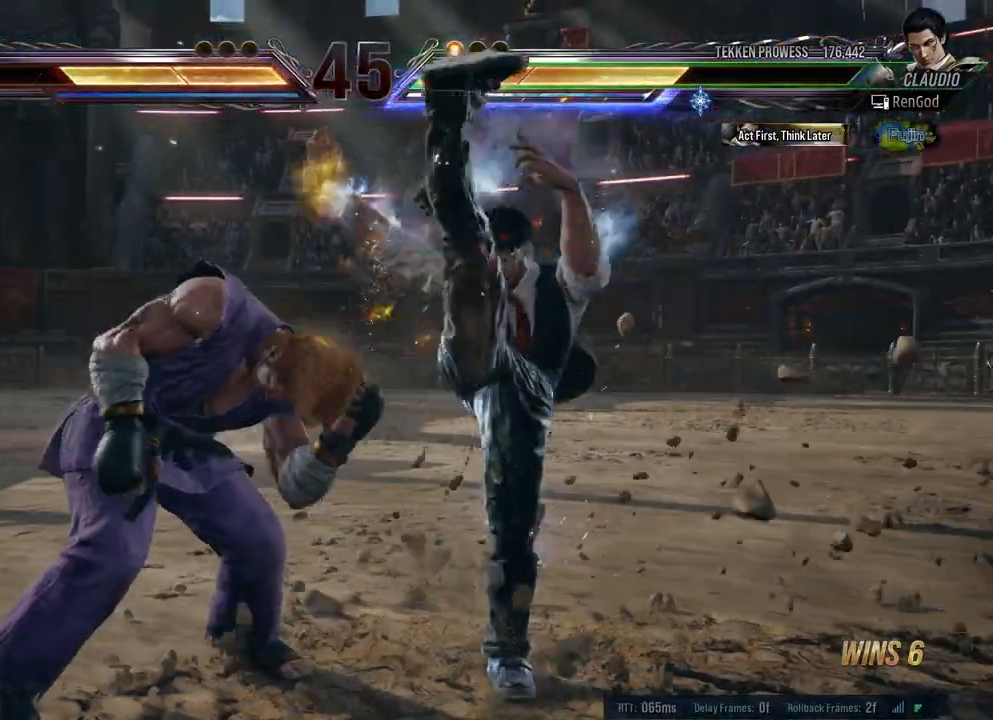
{"buttons": [], "left_stick": "center", "right_stick": "center", "events": [[117, "left_stick", "center"], [317, "A", "down"], [333, "A", "up"], [417, "A", "down"], [450, "A", "up"]]}
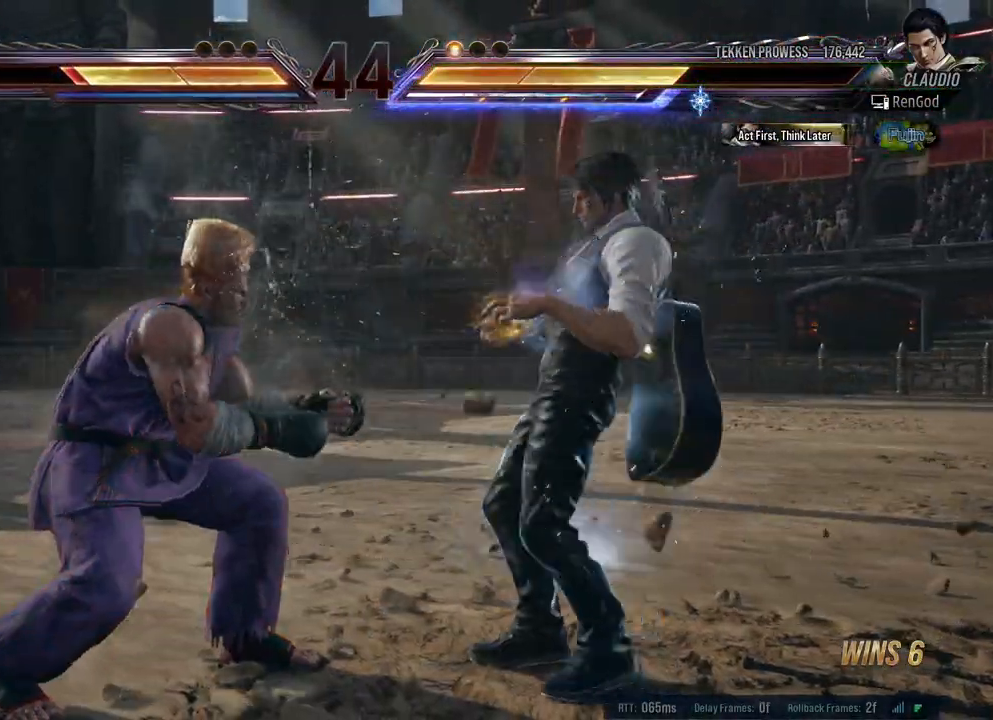
{"buttons": ["Y"], "left_stick": "center", "right_stick": "center", "events": [[17, "A", "down"], [83, "A", "up"], [133, "Y", "down"]]}
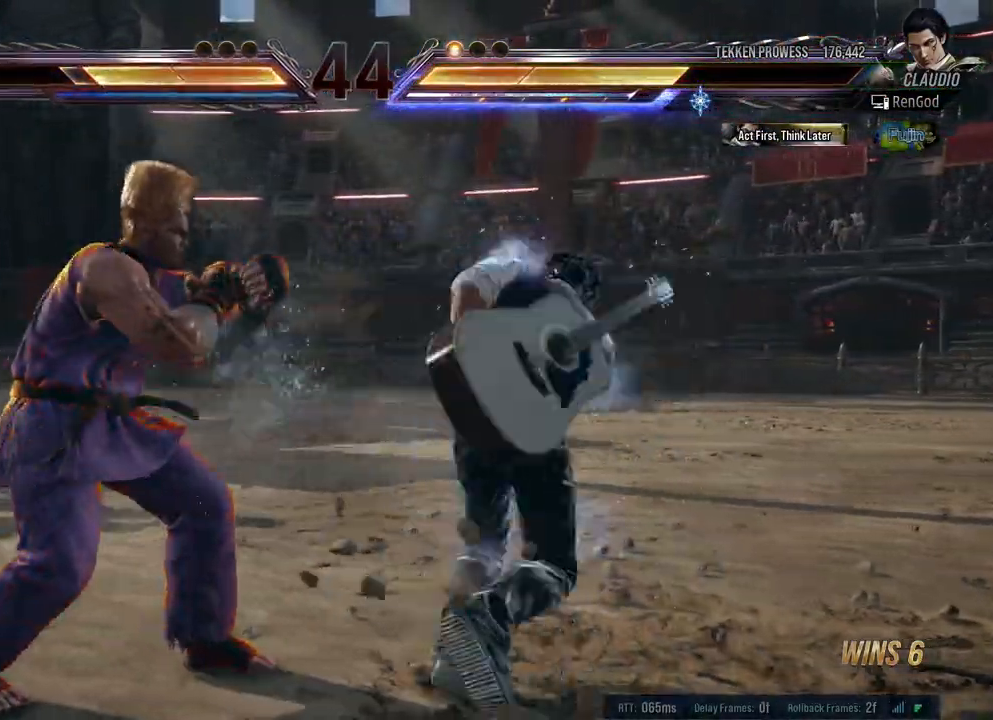
{"buttons": [], "left_stick": "left", "right_stick": "center", "events": [[83, "left_stick", "left"], [217, "Y", "up"]]}
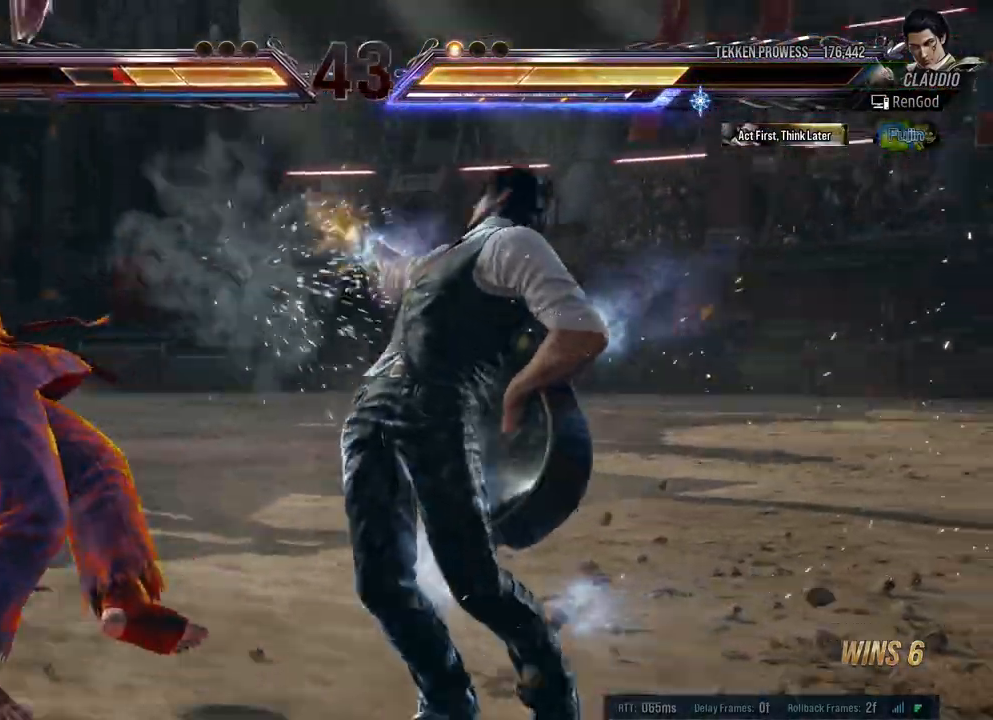
{"buttons": [], "left_stick": "down-right", "right_stick": "center", "events": [[283, "left_stick", "center"], [400, "left_stick", "down-right"], [417, "X", "down"], [417, "Y", "down"], [483, "X", "up"], [483, "Y", "up"]]}
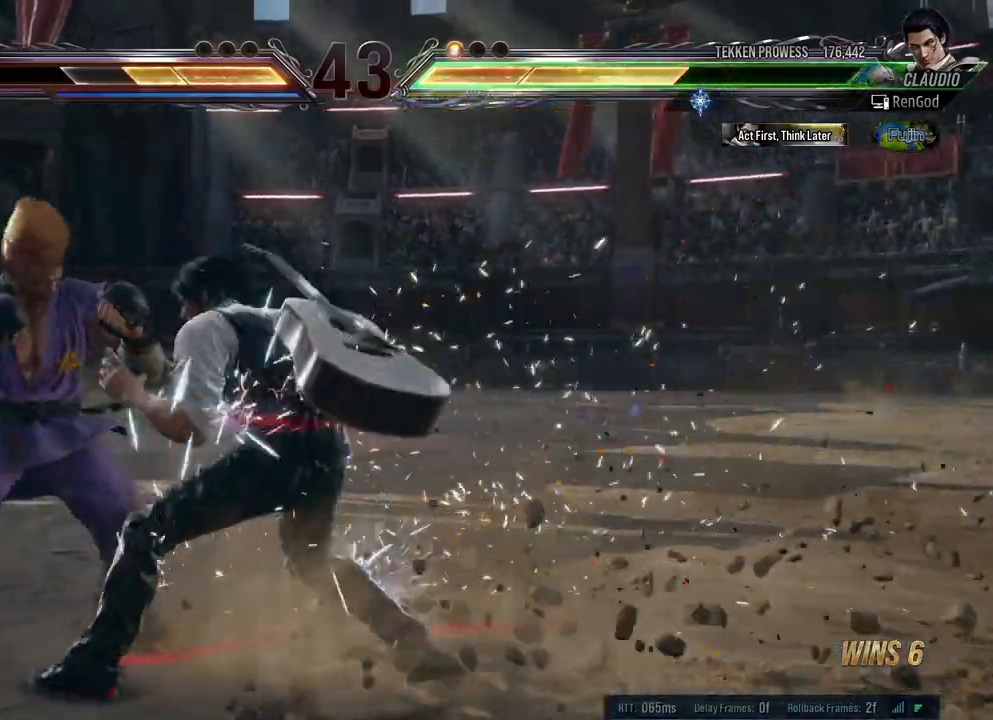
{"buttons": [], "left_stick": "down-right", "right_stick": "center", "events": [[50, "X", "down"], [50, "Y", "down"], [83, "X", "up"], [83, "Y", "up"], [133, "X", "down"], [133, "Y", "down"], [467, "X", "up"], [483, "Y", "up"]]}
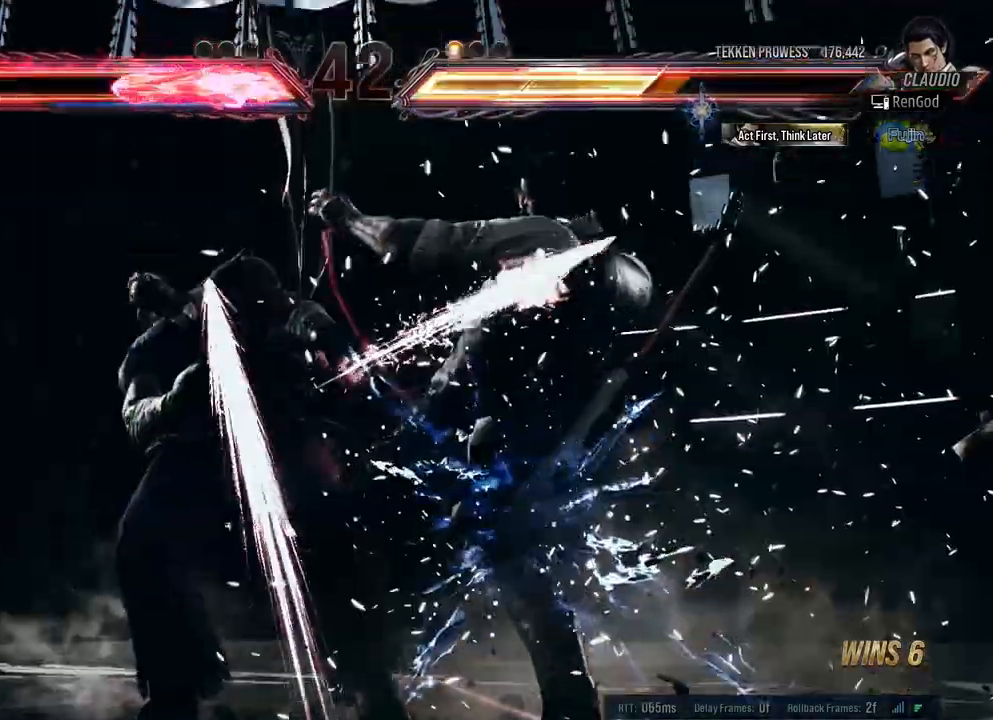
{"buttons": [], "left_stick": "center", "right_stick": "center", "events": [[133, "left_stick", "center"]]}
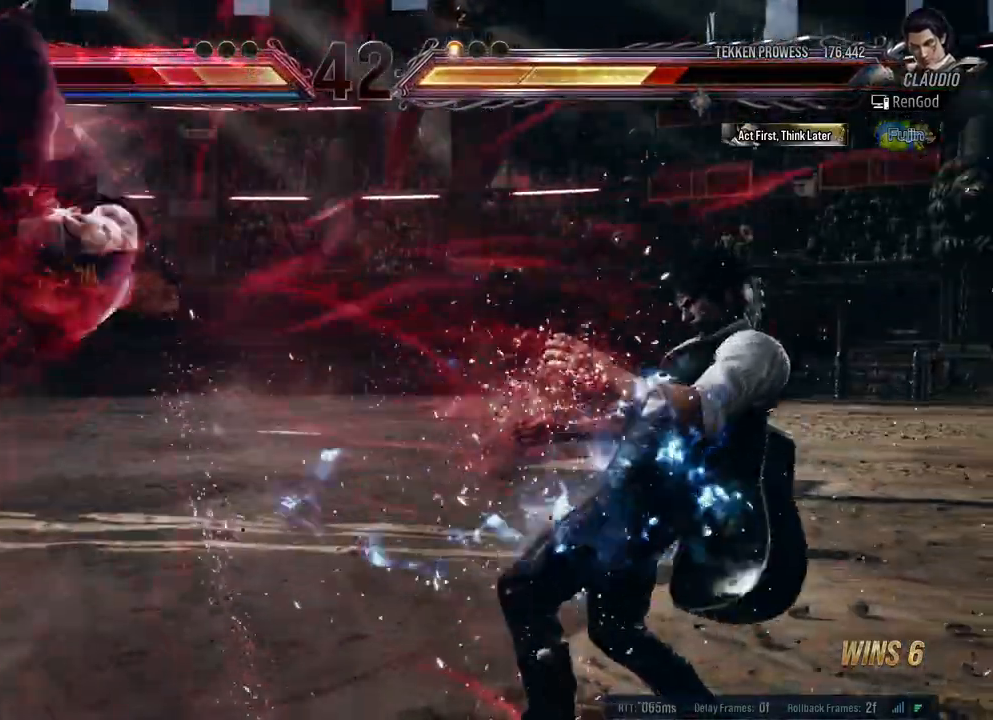
{"buttons": [], "left_stick": "left", "right_stick": "center", "events": [[133, "left_stick", "left"], [400, "left_stick", "center"], [450, "left_stick", "left"]]}